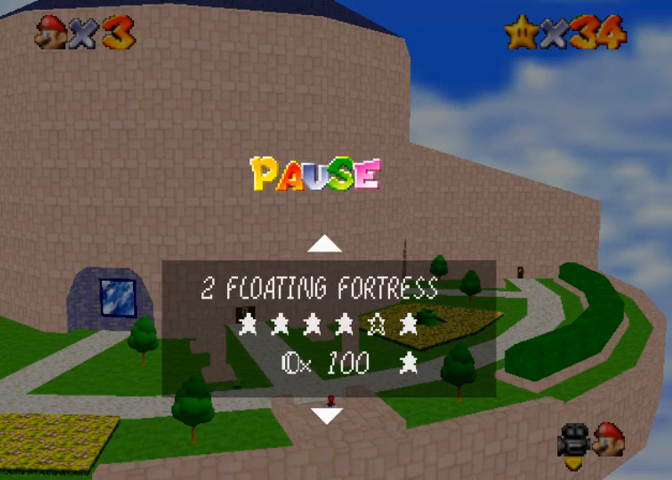
Gameplay with a controller (PlayStation layout); each line is a JSON object with the inputs held at the frame after it. "events" lists button and stick changes between this image and that frame as [ms after this image, input, new state], when the widget could be followed in between.
{"buttons": [], "left_stick": "center", "right_stick": "center", "events": [[167, "left_stick", "center"], [300, "left_stick", "down"], [467, "left_stick", "center"]]}
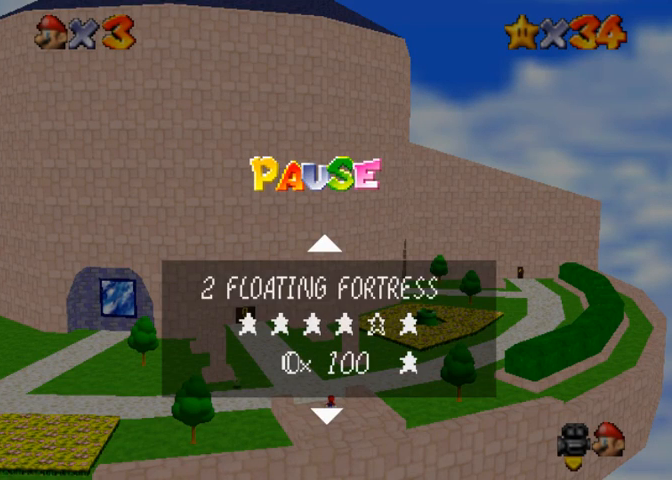
{"buttons": [], "left_stick": "center", "right_stick": "center", "events": [[33, "left_stick", "down"], [133, "left_stick", "center"], [333, "left_stick", "down"], [467, "left_stick", "center"]]}
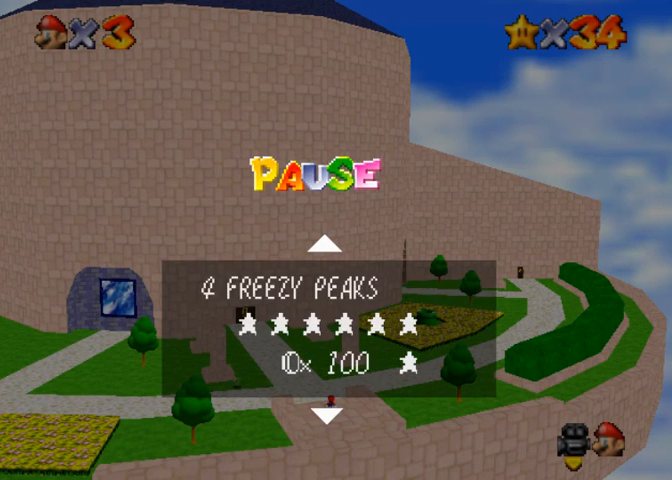
{"buttons": [], "left_stick": "up", "right_stick": "center", "events": [[133, "left_stick", "up"], [267, "left_stick", "center"], [400, "left_stick", "up"]]}
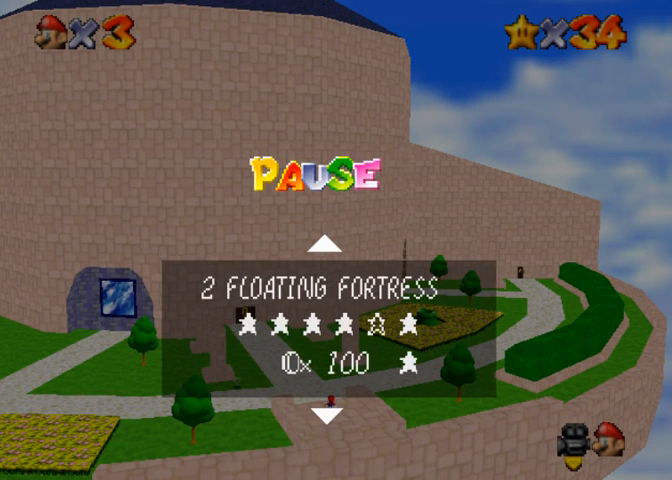
{"buttons": [], "left_stick": "center", "right_stick": "center", "events": [[33, "left_stick", "center"]]}
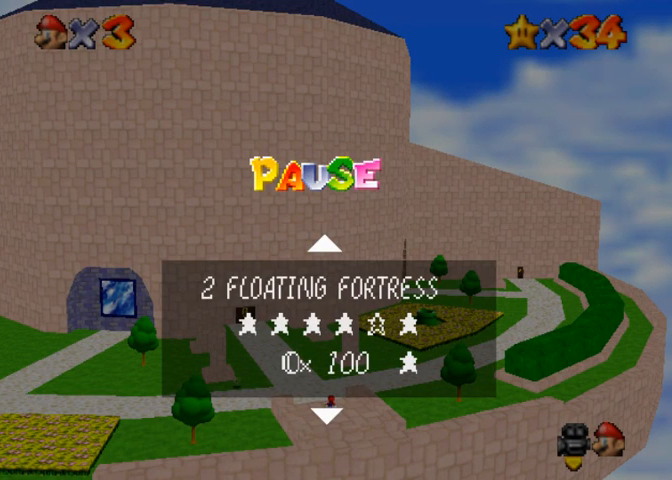
{"buttons": [], "left_stick": "down", "right_stick": "center", "events": [[400, "left_stick", "down"]]}
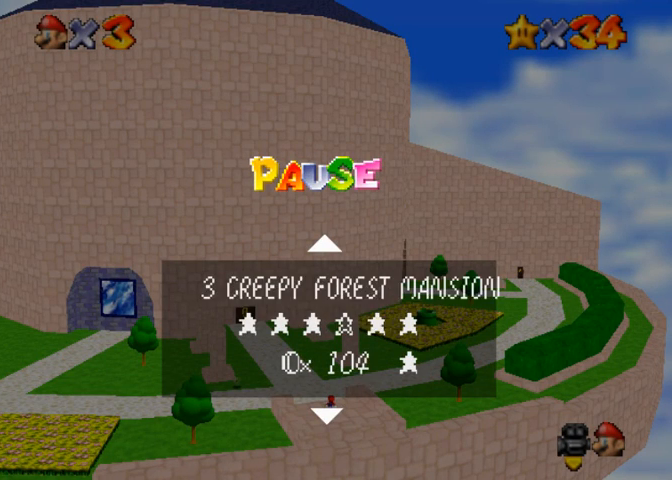
{"buttons": [], "left_stick": "center", "right_stick": "center", "events": [[33, "left_stick", "center"], [300, "left_stick", "up"], [400, "left_stick", "center"]]}
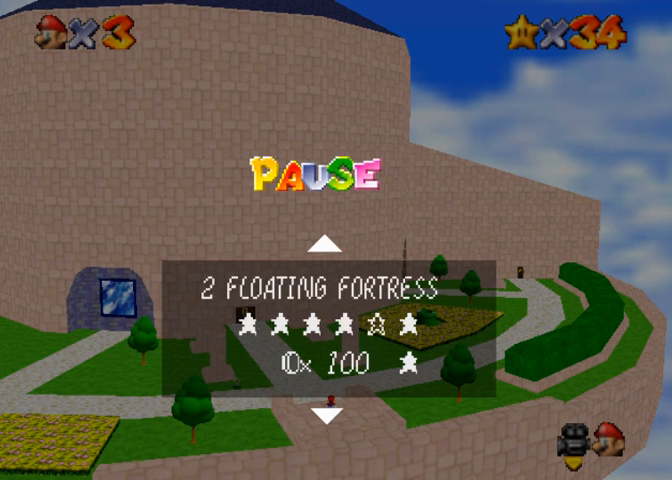
{"buttons": [], "left_stick": "center", "right_stick": "center", "events": [[200, "left_stick", "down"], [367, "left_stick", "center"]]}
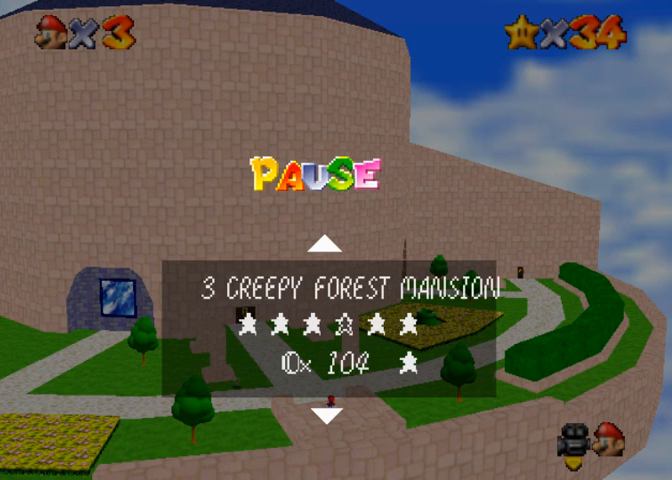
{"buttons": [], "left_stick": "center", "right_stick": "center", "events": [[133, "left_stick", "up"], [333, "left_stick", "center"]]}
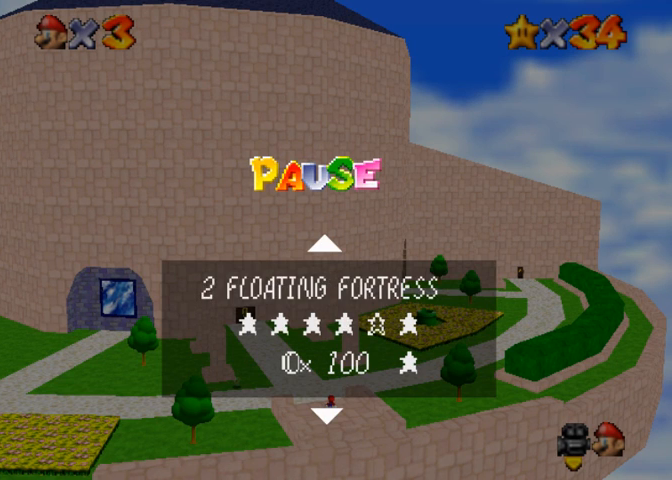
{"buttons": [], "left_stick": "up", "right_stick": "center", "events": [[433, "left_stick", "up"]]}
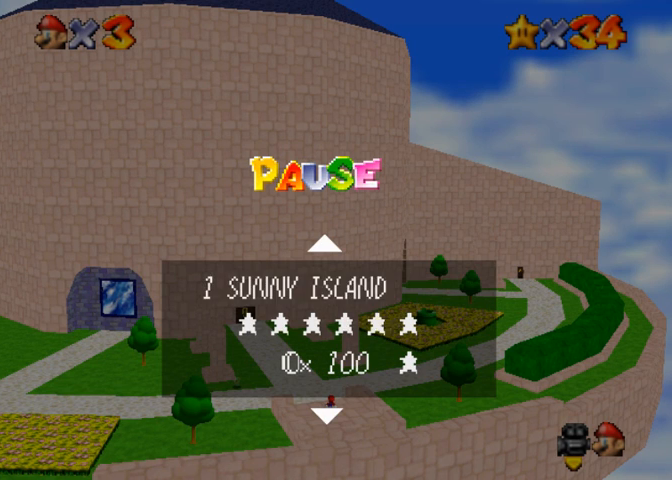
{"buttons": [], "left_stick": "down", "right_stick": "center", "events": [[100, "left_stick", "center"], [233, "left_stick", "up"], [367, "left_stick", "center"], [433, "left_stick", "down"]]}
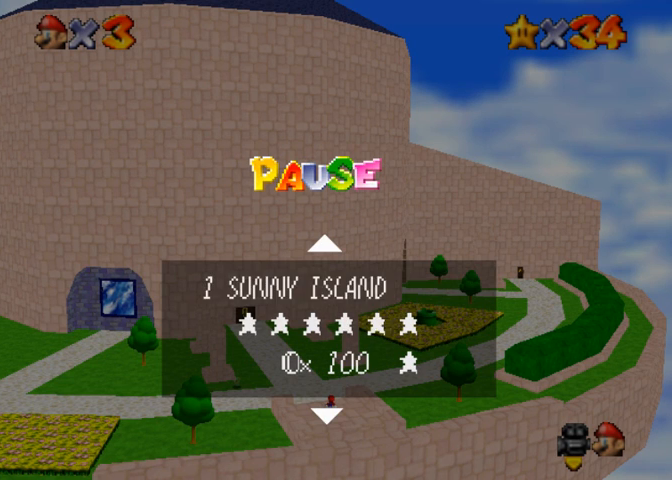
{"buttons": [], "left_stick": "down", "right_stick": "center", "events": [[133, "left_stick", "center"], [200, "left_stick", "down"]]}
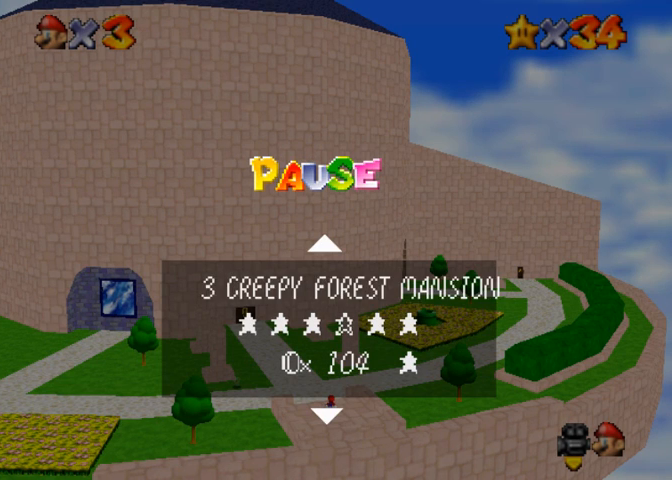
{"buttons": [], "left_stick": "center", "right_stick": "center", "events": [[200, "left_stick", "center"], [333, "left_stick", "down"], [467, "left_stick", "center"]]}
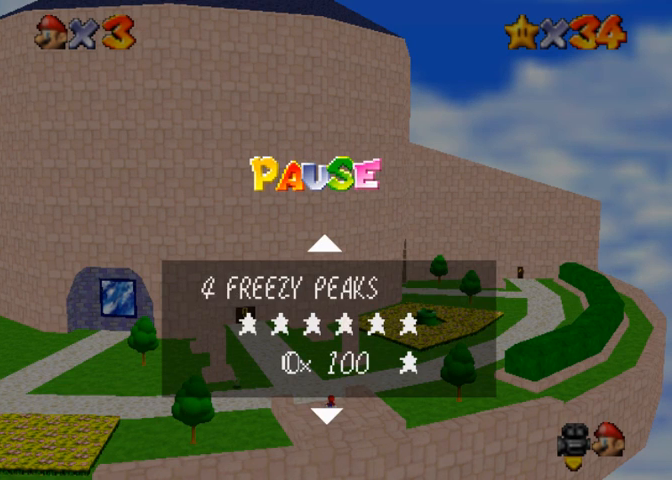
{"buttons": [], "left_stick": "center", "right_stick": "center", "events": [[100, "left_stick", "down"], [300, "left_stick", "center"]]}
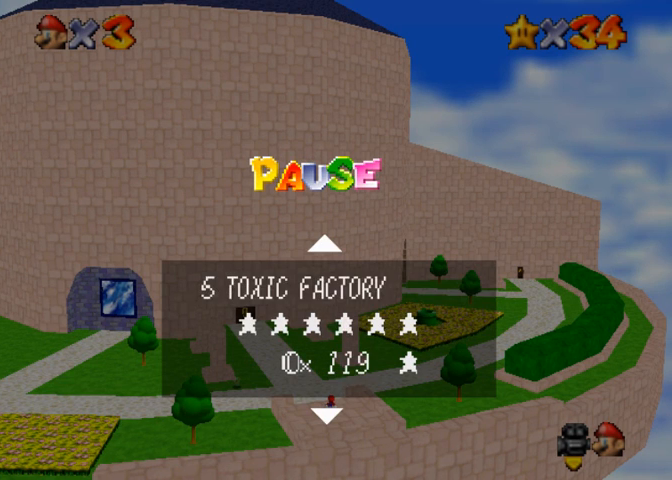
{"buttons": [], "left_stick": "center", "right_stick": "center", "events": [[267, "left_stick", "down"], [467, "left_stick", "center"]]}
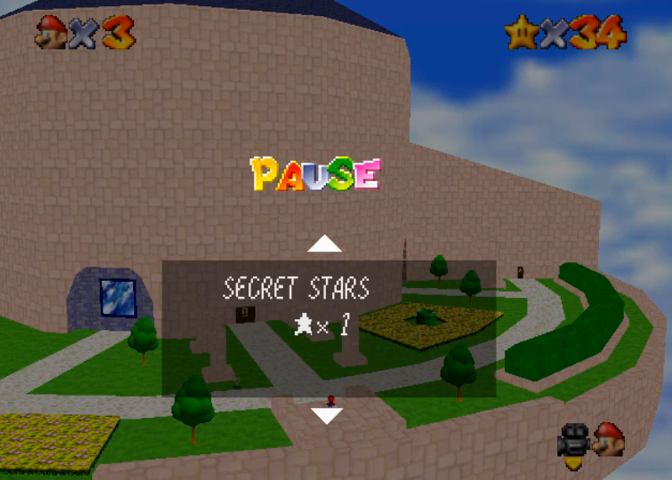
{"buttons": [], "left_stick": "center", "right_stick": "center", "events": [[267, "left_stick", "up"], [400, "left_stick", "center"]]}
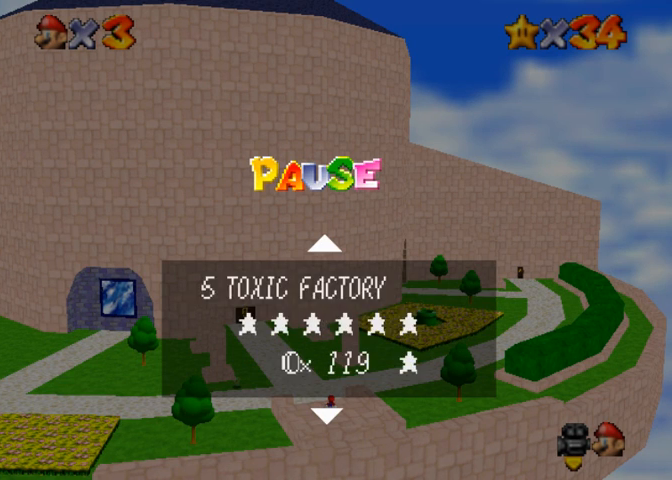
{"buttons": [], "left_stick": "center", "right_stick": "center", "events": [[300, "left_stick", "down"], [500, "left_stick", "center"]]}
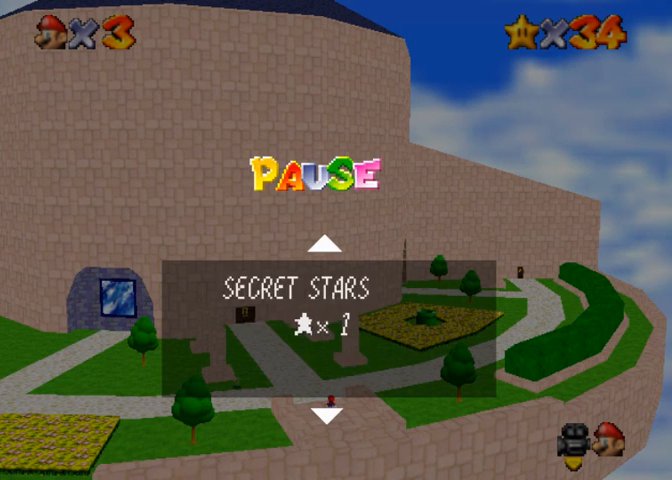
{"buttons": [], "left_stick": "up", "right_stick": "center", "events": [[100, "START", "down"], [233, "START", "up"], [233, "left_stick", "up"]]}
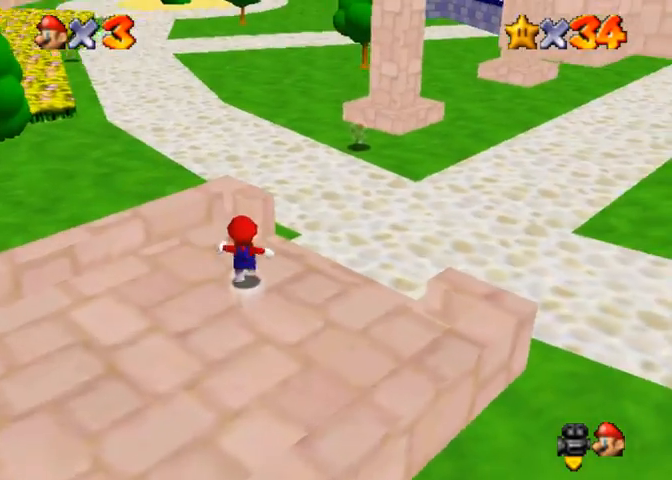
{"buttons": ["R1"], "left_stick": "up", "right_stick": "center", "events": [[133, "R1", "down"], [167, "CROSS", "down"], [300, "CROSS", "up"]]}
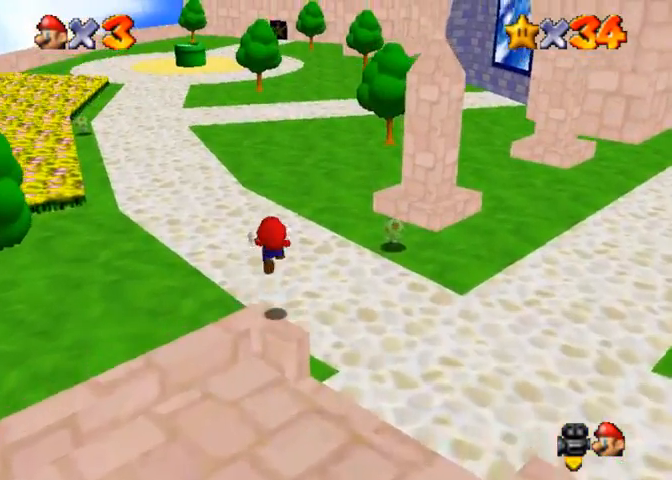
{"buttons": [], "left_stick": "up", "right_stick": "center", "events": [[67, "R1", "up"]]}
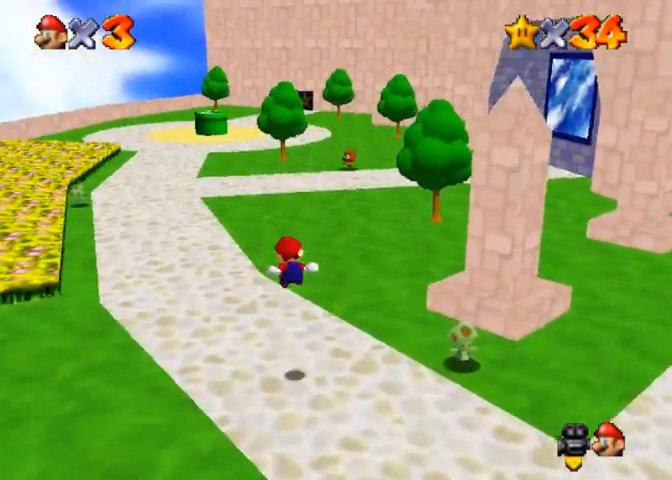
{"buttons": [], "left_stick": "up", "right_stick": "center", "events": []}
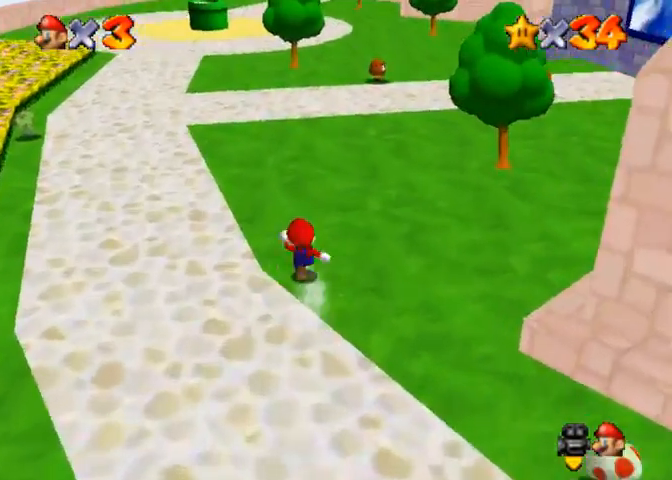
{"buttons": [], "left_stick": "up", "right_stick": "down-left", "events": [[67, "CROSS", "down"], [100, "SQUARE", "down"], [233, "SQUARE", "up"], [267, "CROSS", "up"], [367, "right_stick", "down-left"]]}
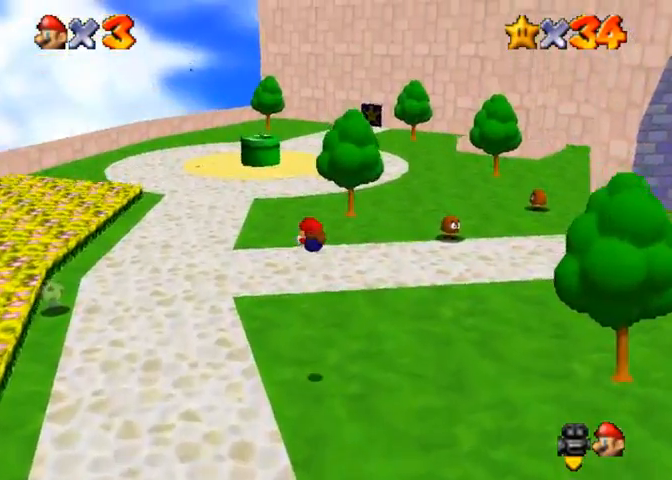
{"buttons": ["CROSS", "SQUARE"], "left_stick": "up", "right_stick": "center", "events": [[367, "right_stick", "center"], [467, "SQUARE", "down"], [500, "CROSS", "down"]]}
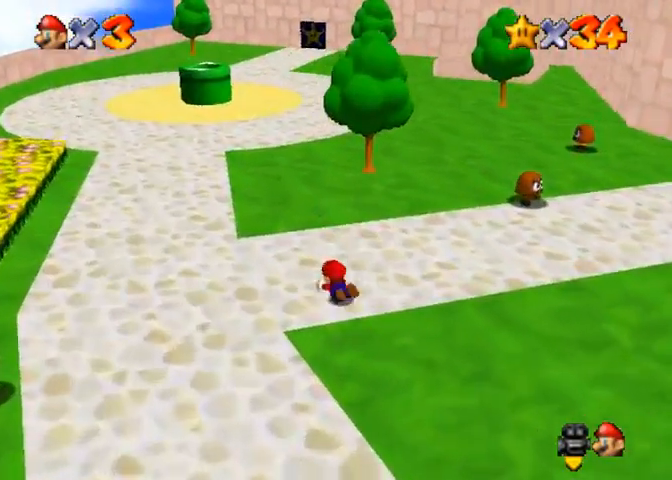
{"buttons": [], "left_stick": "up", "right_stick": "center", "events": [[67, "SQUARE", "up"], [167, "CROSS", "up"]]}
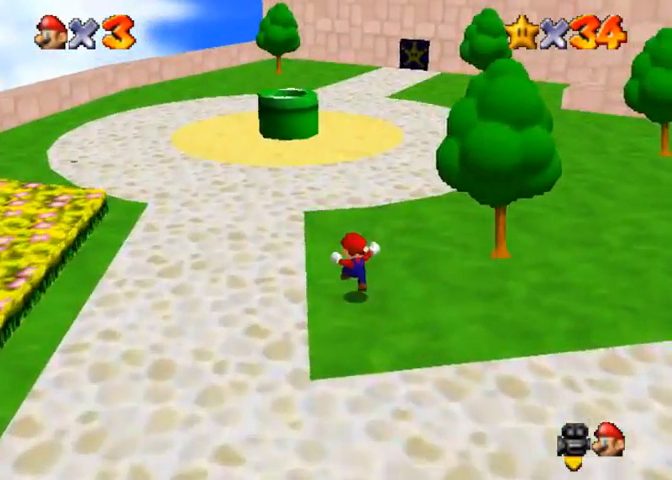
{"buttons": [], "left_stick": "up", "right_stick": "down-left", "events": [[100, "CROSS", "down"], [100, "SQUARE", "down"], [233, "CROSS", "up"], [233, "SQUARE", "up"], [267, "right_stick", "down-left"]]}
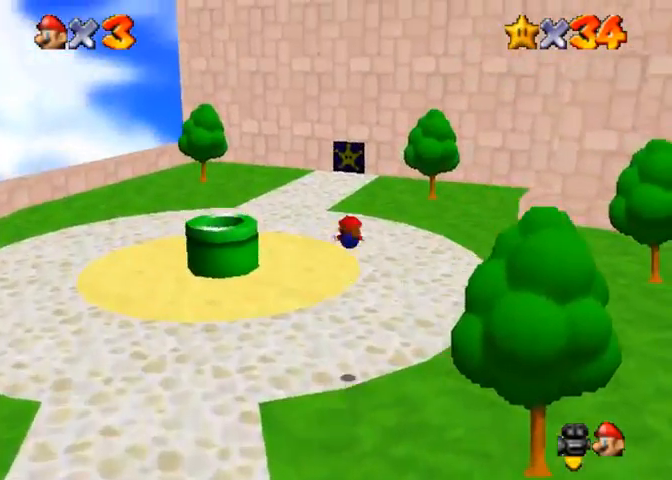
{"buttons": [], "left_stick": "up-left", "right_stick": "center", "events": [[233, "left_stick", "up-left"], [233, "right_stick", "center"]]}
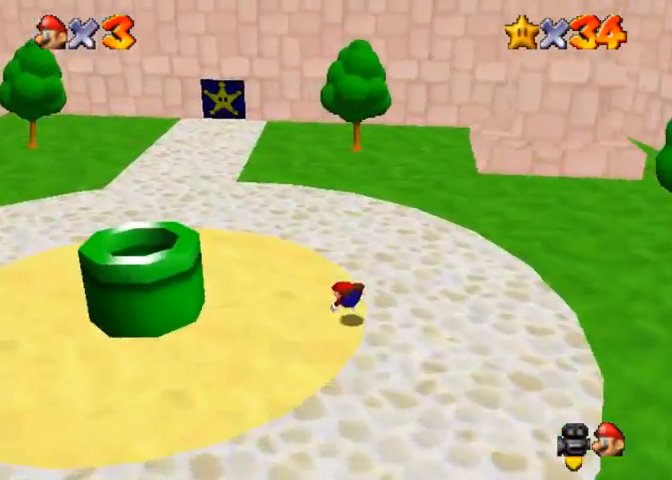
{"buttons": [], "left_stick": "up-left", "right_stick": "center", "events": [[33, "SQUARE", "down"], [133, "CROSS", "down"], [133, "SQUARE", "up"], [200, "CROSS", "up"], [267, "right_stick", "down-left"], [467, "right_stick", "center"]]}
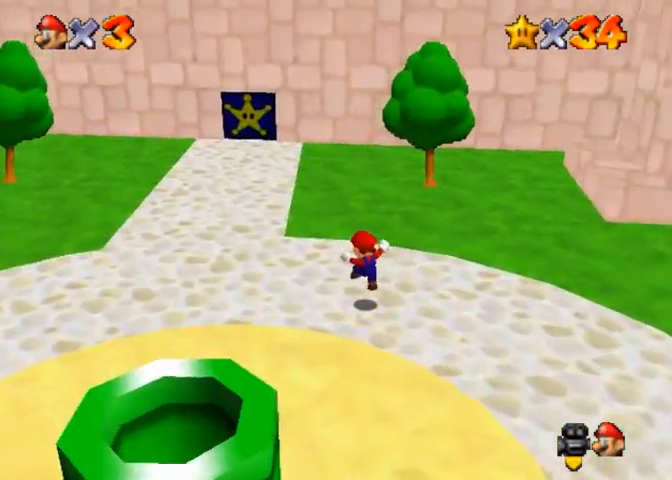
{"buttons": ["SQUARE"], "left_stick": "up-left", "right_stick": "center", "events": [[100, "SQUARE", "down"], [267, "SQUARE", "up"], [467, "SQUARE", "down"]]}